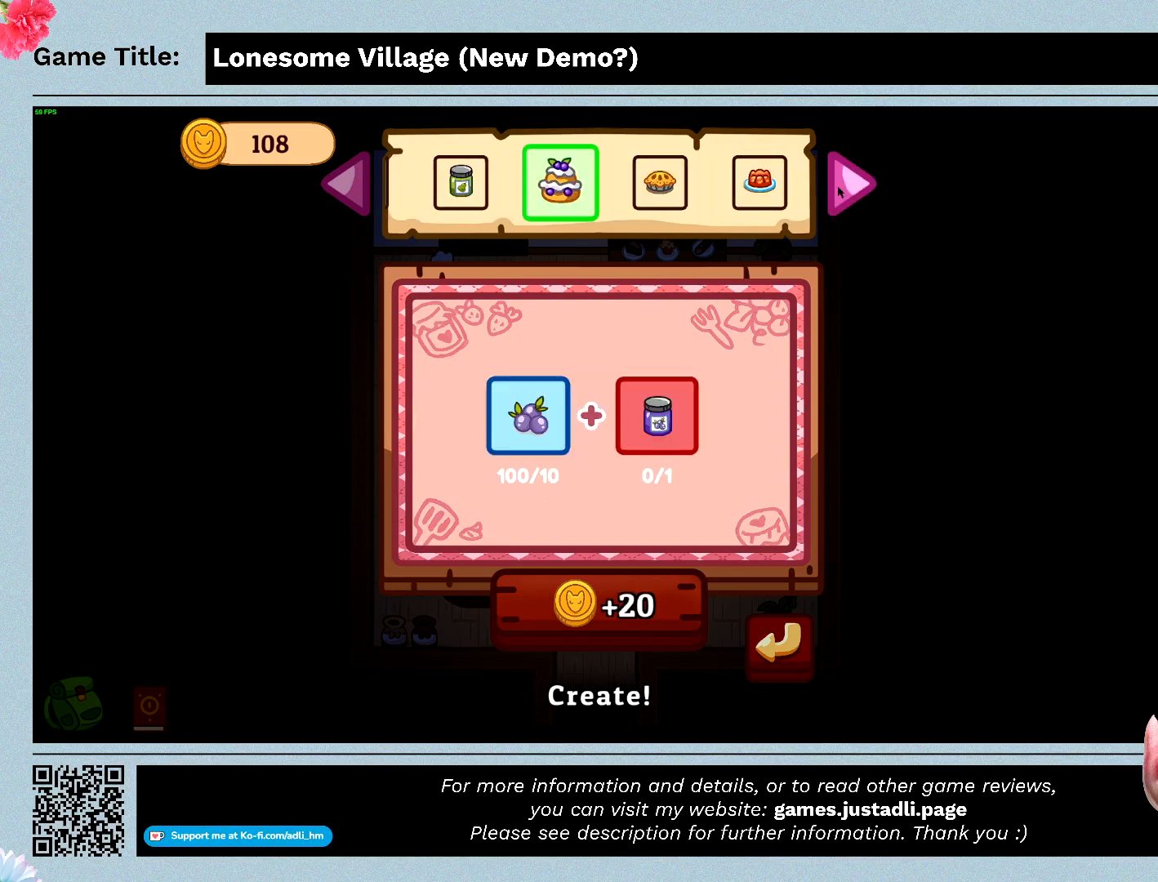
Gameplay with keyboard and mouse; each line is a JSON object with the keys and mouse buttons held at the frame after it. "events" lists presses ("down") and releases ("up") of "0", "1", "2", "3", "4", "5", "6", "7", "8", "9", "a", "alt", "b", "c", "caps_lock", "ctrl", "d", "down", "e", "escape", "f", "f1", "f2", "f3", "f4", "f5", "f6", "f7", "f8", "g", "h", "i", "j", "k", "l", "left", "m", "n", "o", "p", "q", "r", "return", "right", "s", "shift", "space", "t", "tab", "tilde", "u", "up", "v", "w", "x", "y", "z", "mouse_left", "mouse_wheel" and "mouse_right" between this image and that frame as [ms after this image, input, new state], when the widget could be followed in between. "mouse_left", "mouse_wheel", "mouse_right" = the "left", "wheel", "right" buttons of the "mouse" list. No other keys are recorded. "wheel" means that the mouse wheel is clicked or scrolled. Mouse movement is not recorded.
{"keys": [], "mouse": ["left"], "events": [[433, "mouse_left", "down"]]}
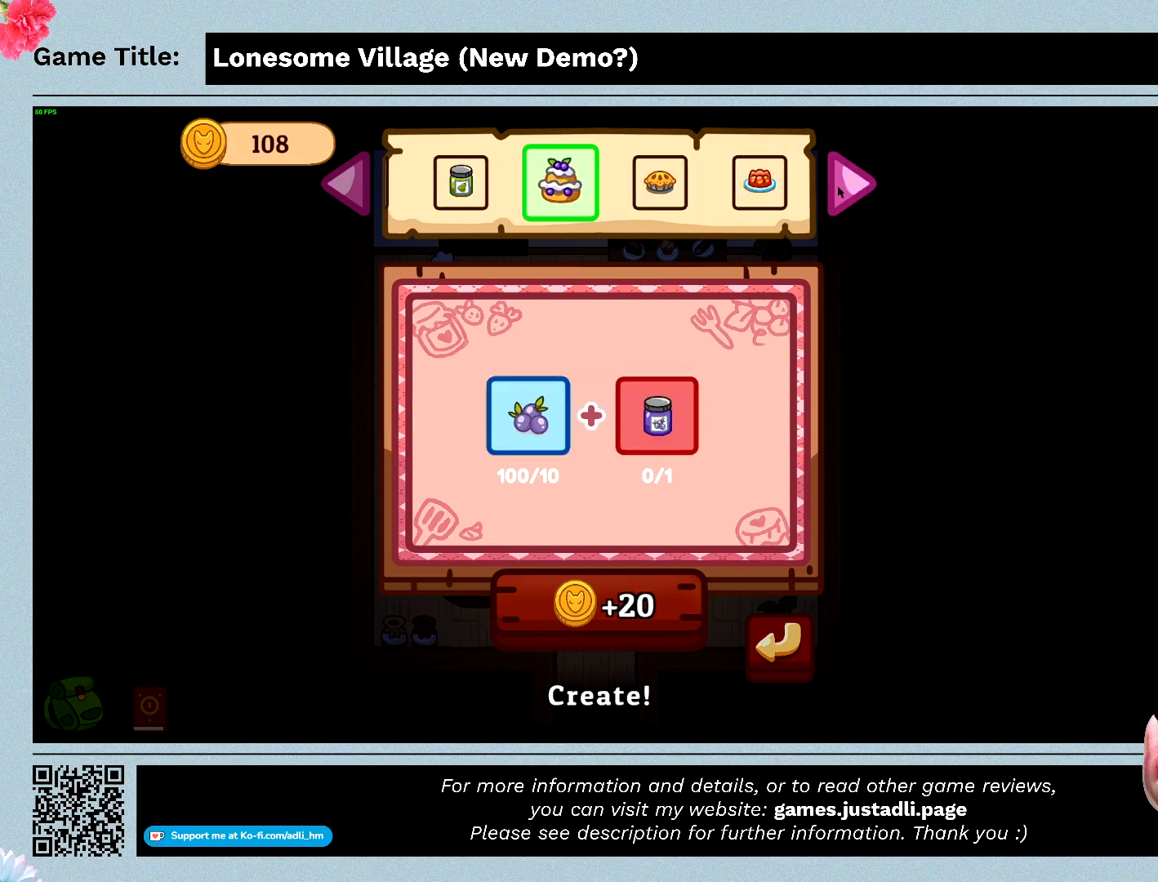
{"keys": [], "mouse": ["left"], "events": []}
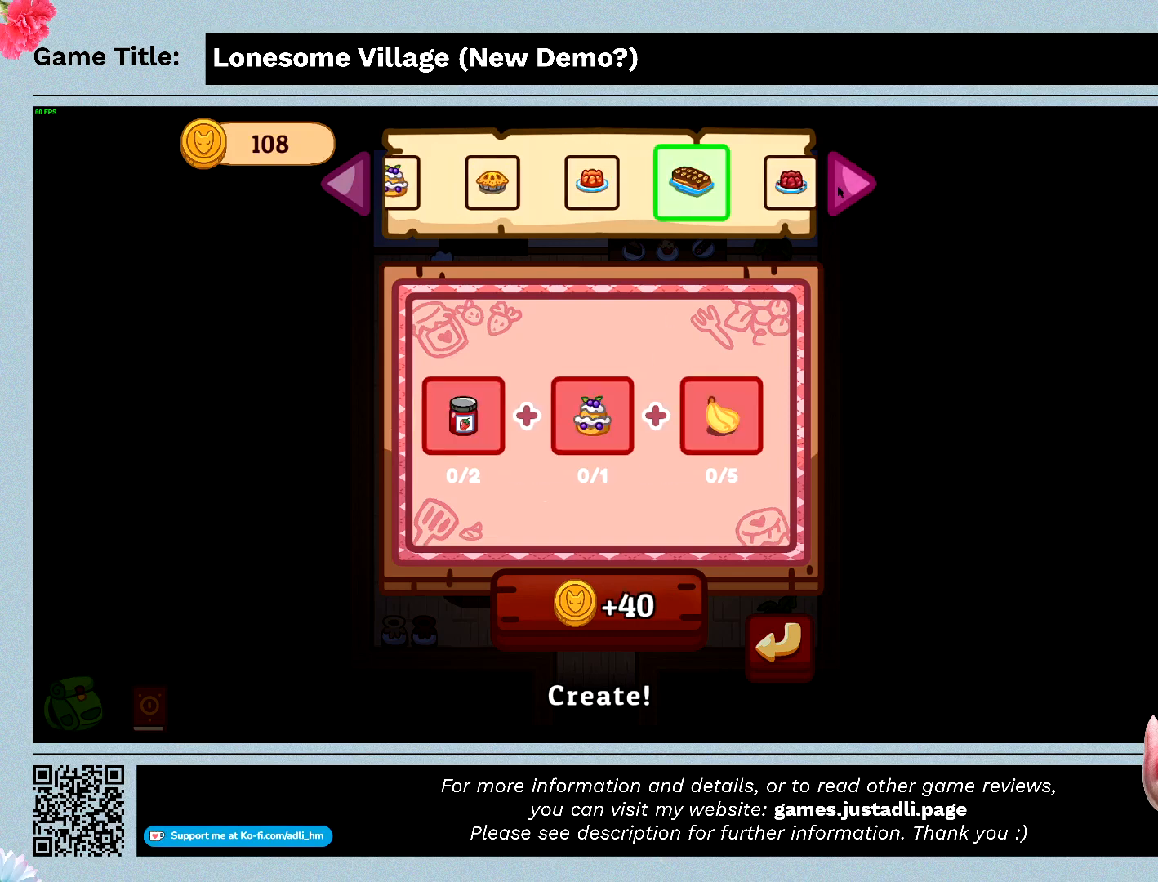
{"keys": [], "mouse": ["left"], "events": []}
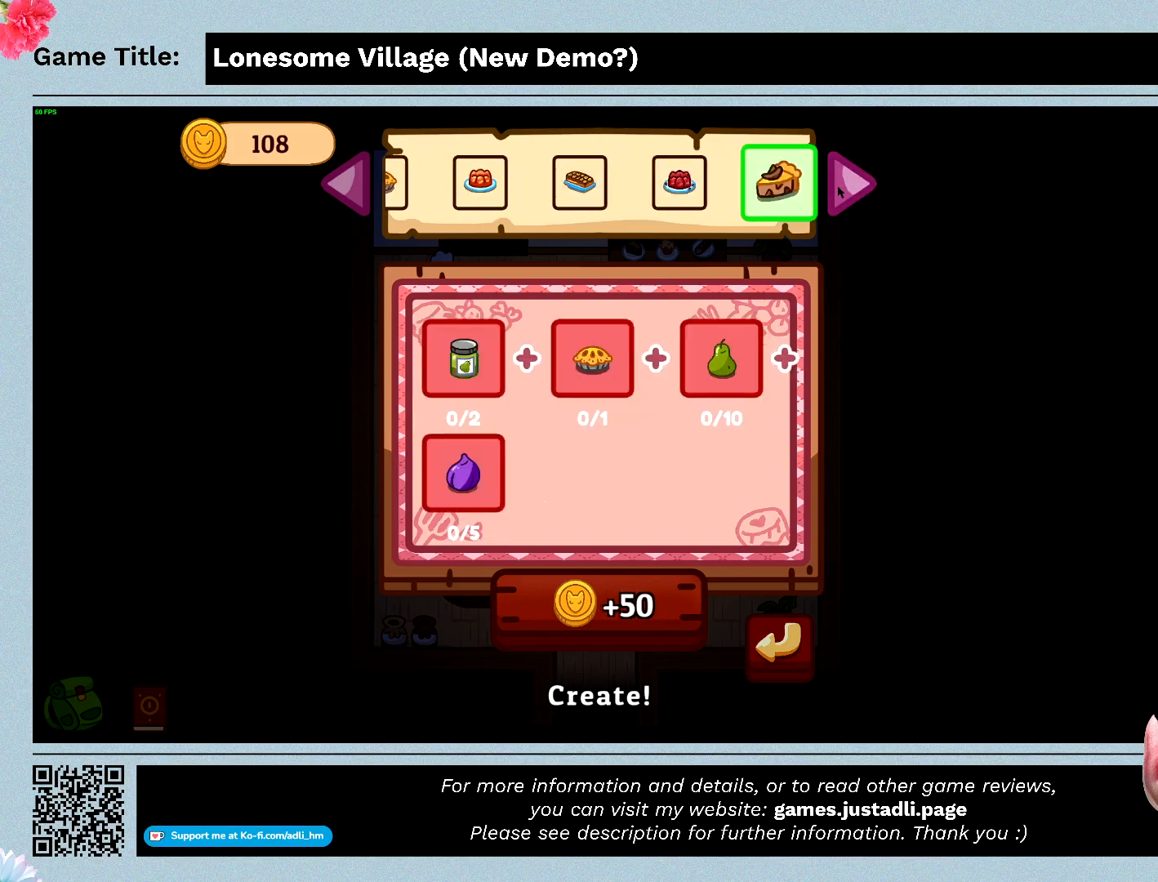
{"keys": [], "mouse": ["left"], "events": []}
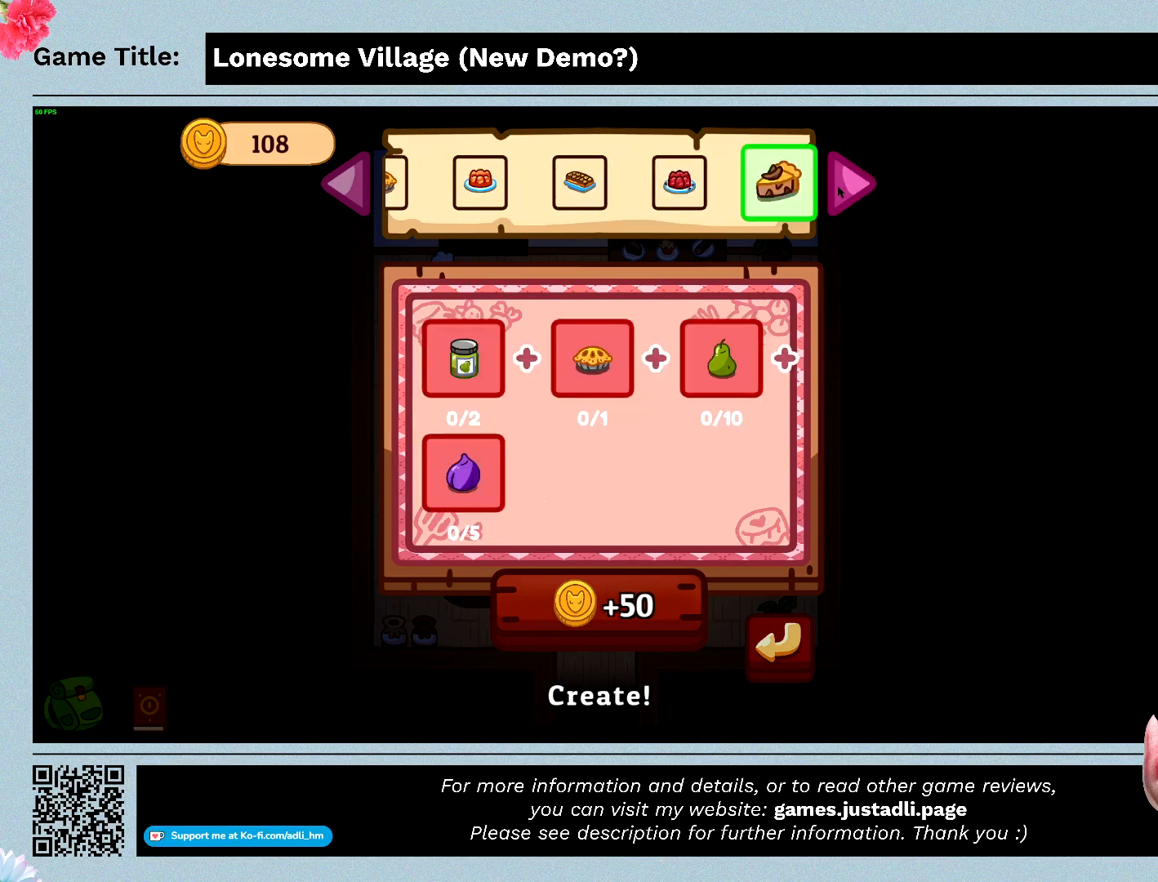
{"keys": [], "mouse": [], "events": [[66, "mouse_left", "up"]]}
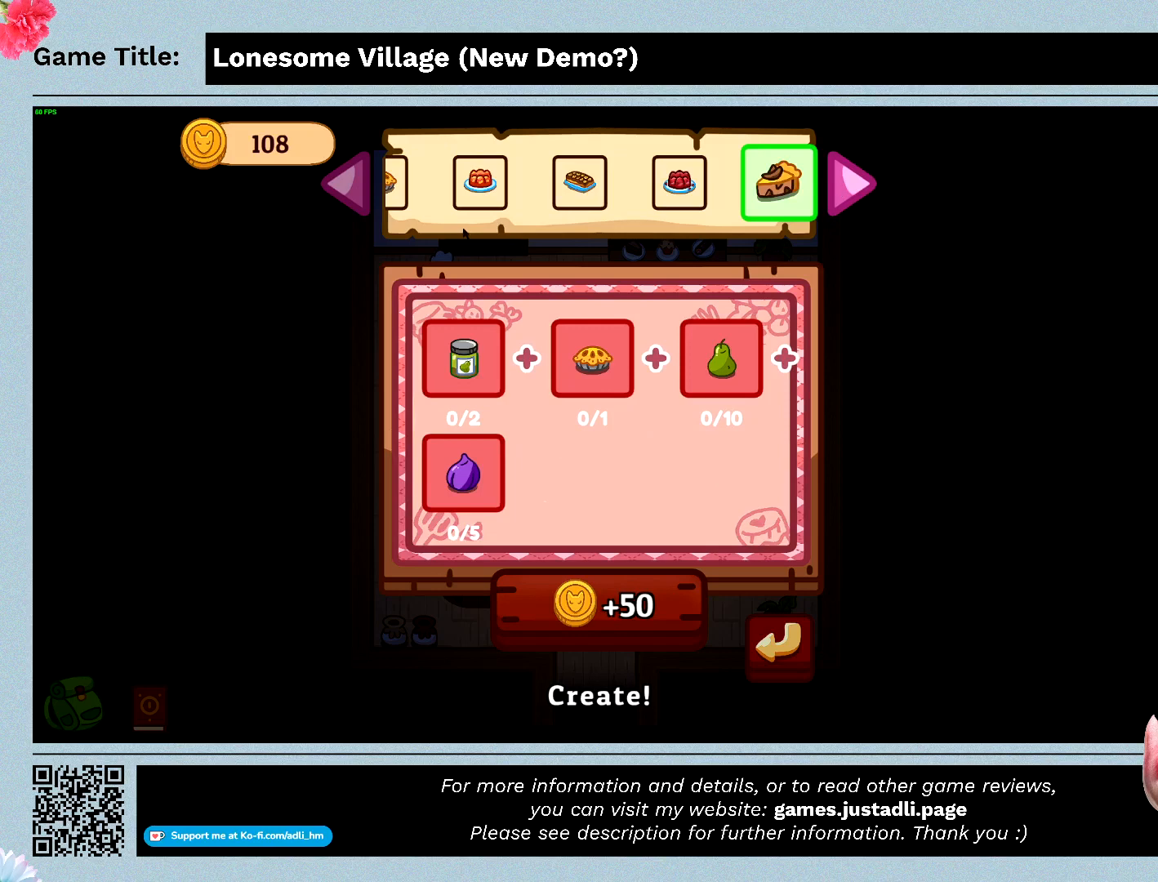
{"keys": [], "mouse": [], "events": []}
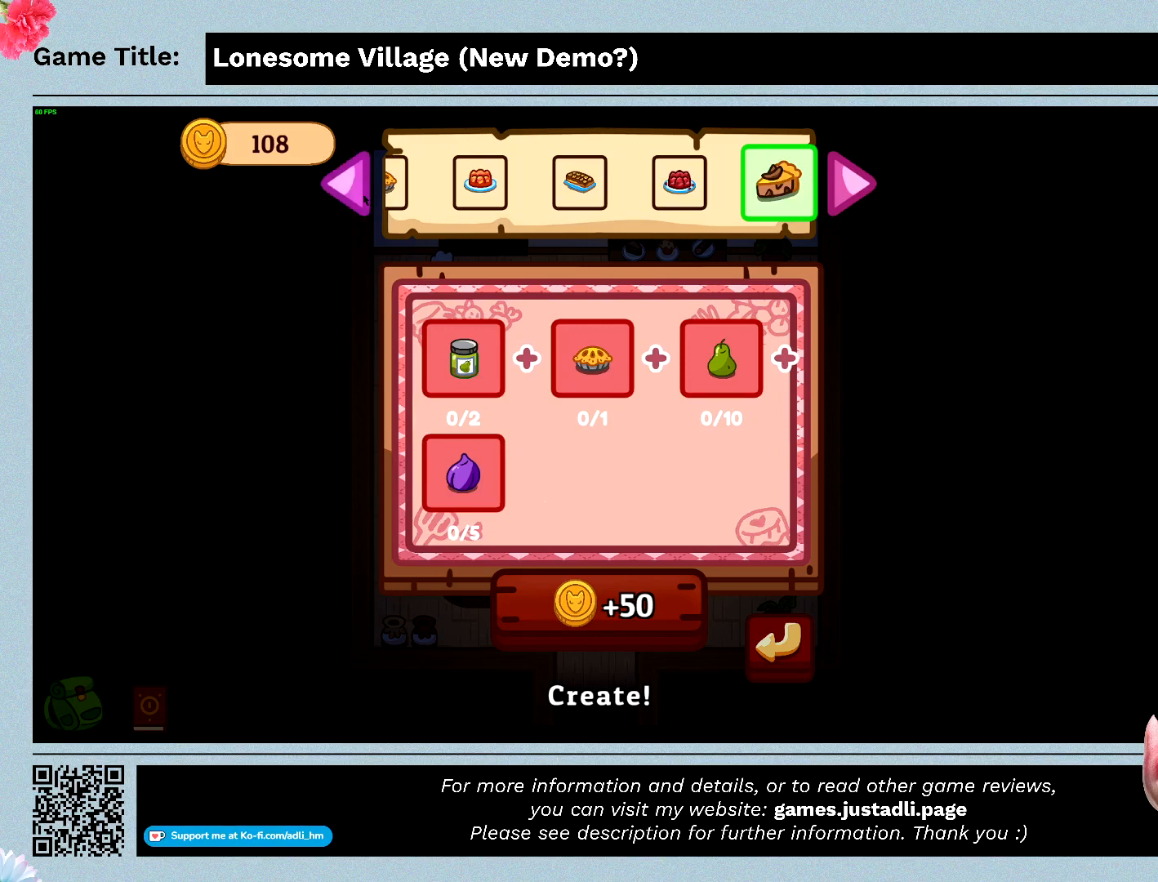
{"keys": [], "mouse": ["left"], "events": [[100, "mouse_left", "down"]]}
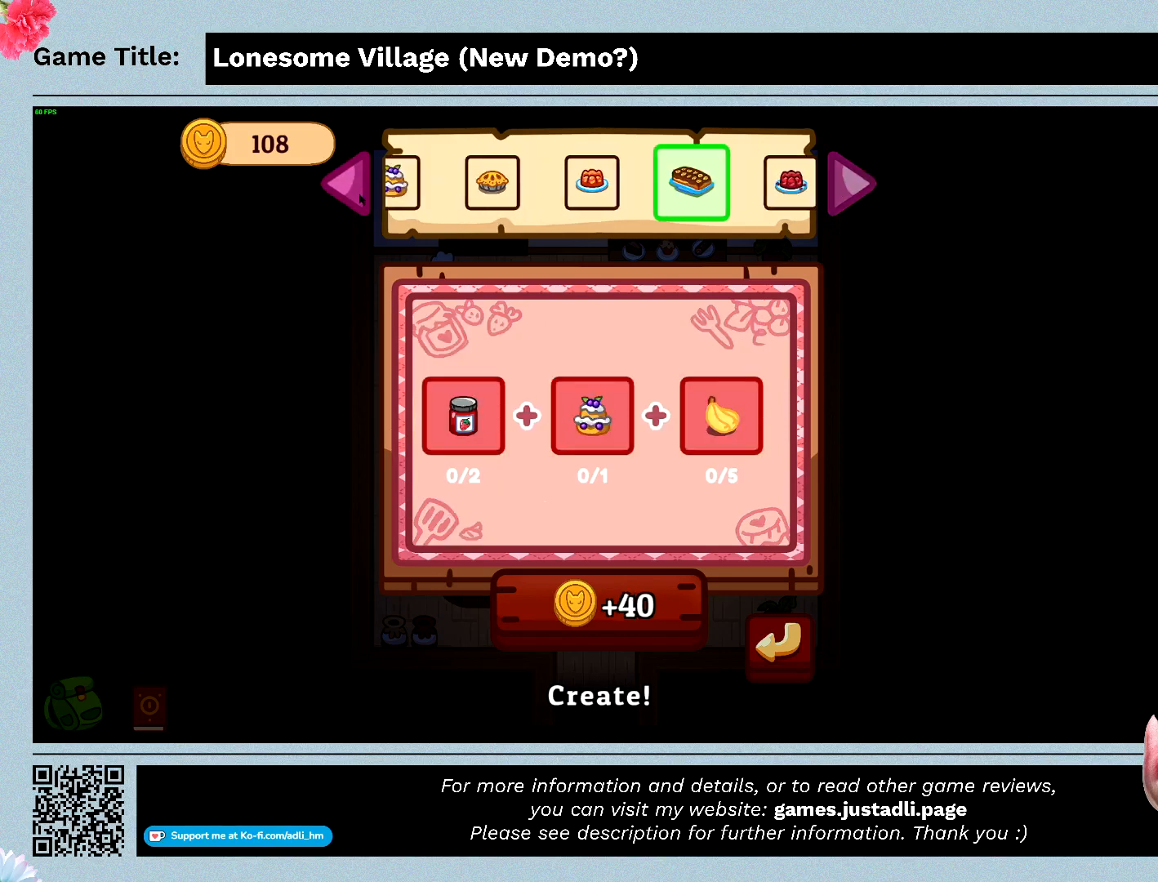
{"keys": [], "mouse": ["left"], "events": []}
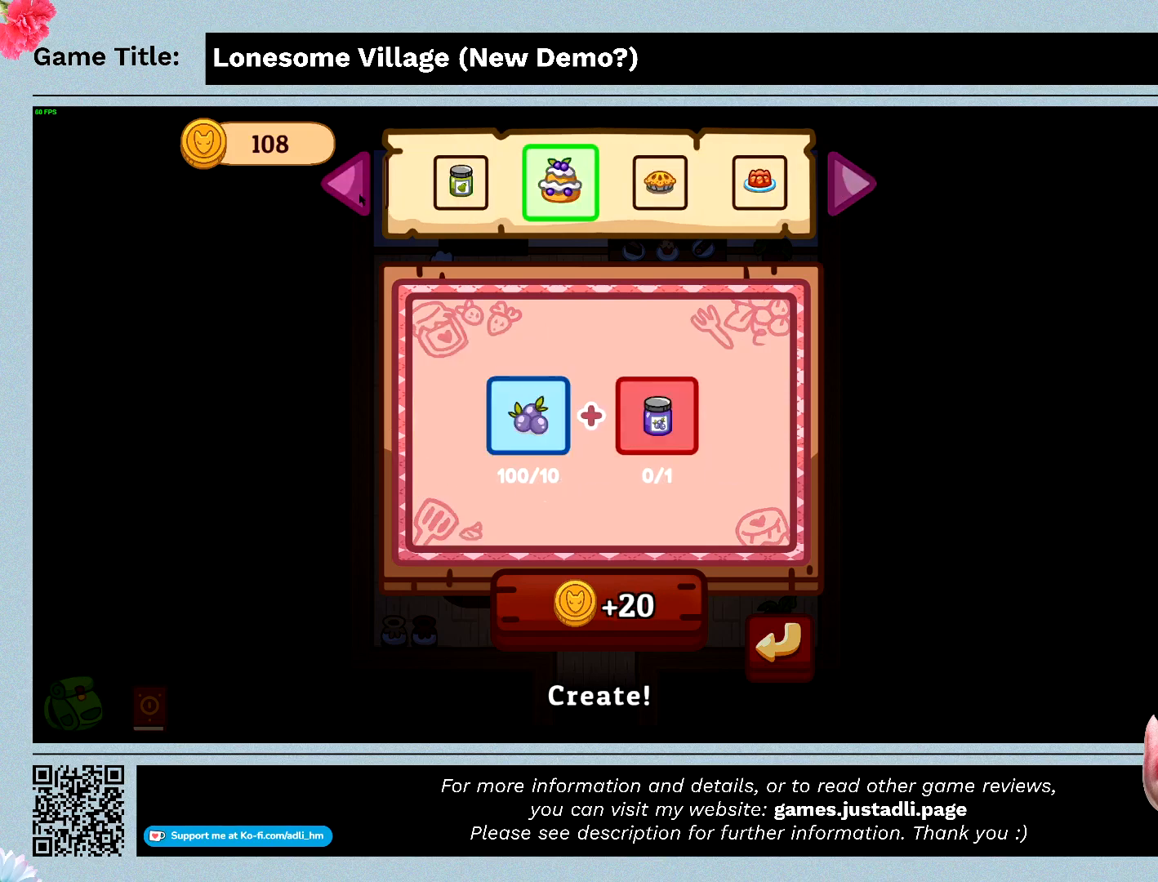
{"keys": [], "mouse": ["left"], "events": []}
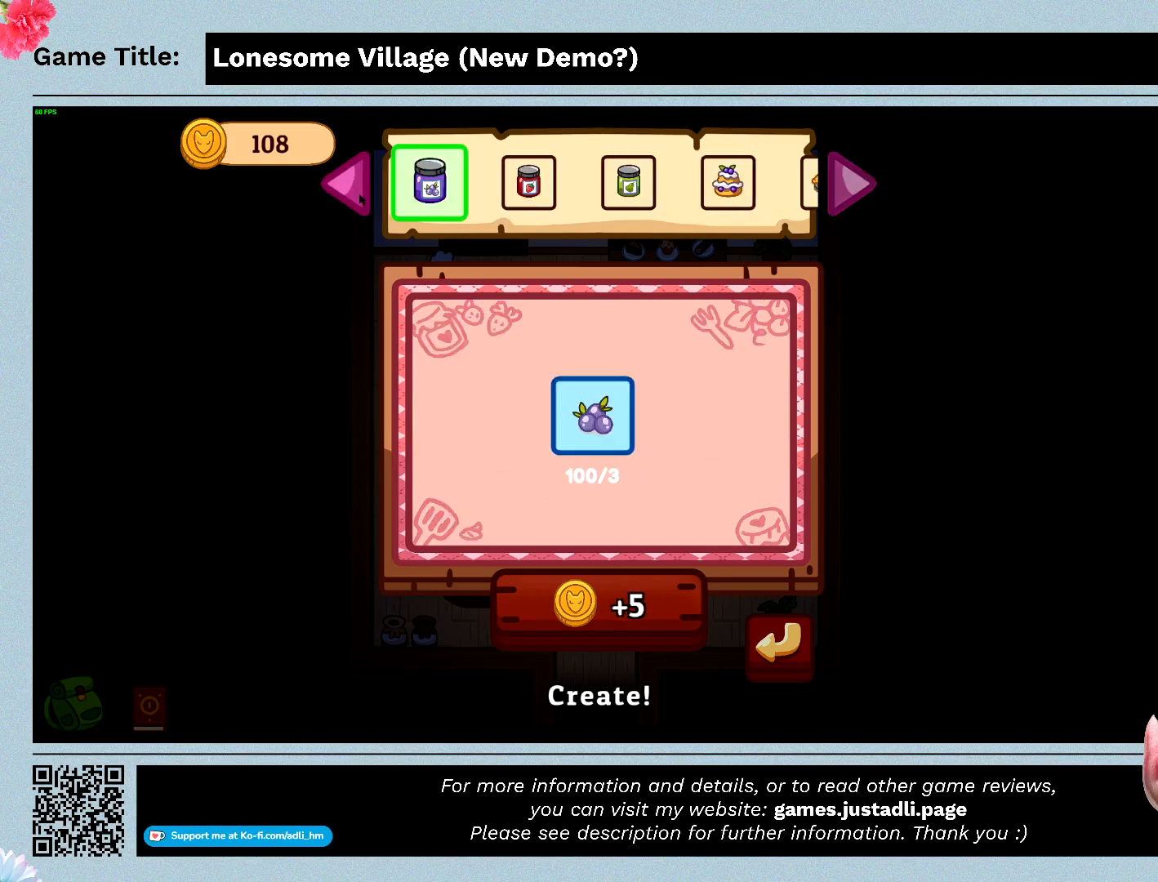
{"keys": [], "mouse": [], "events": [[333, "mouse_left", "up"]]}
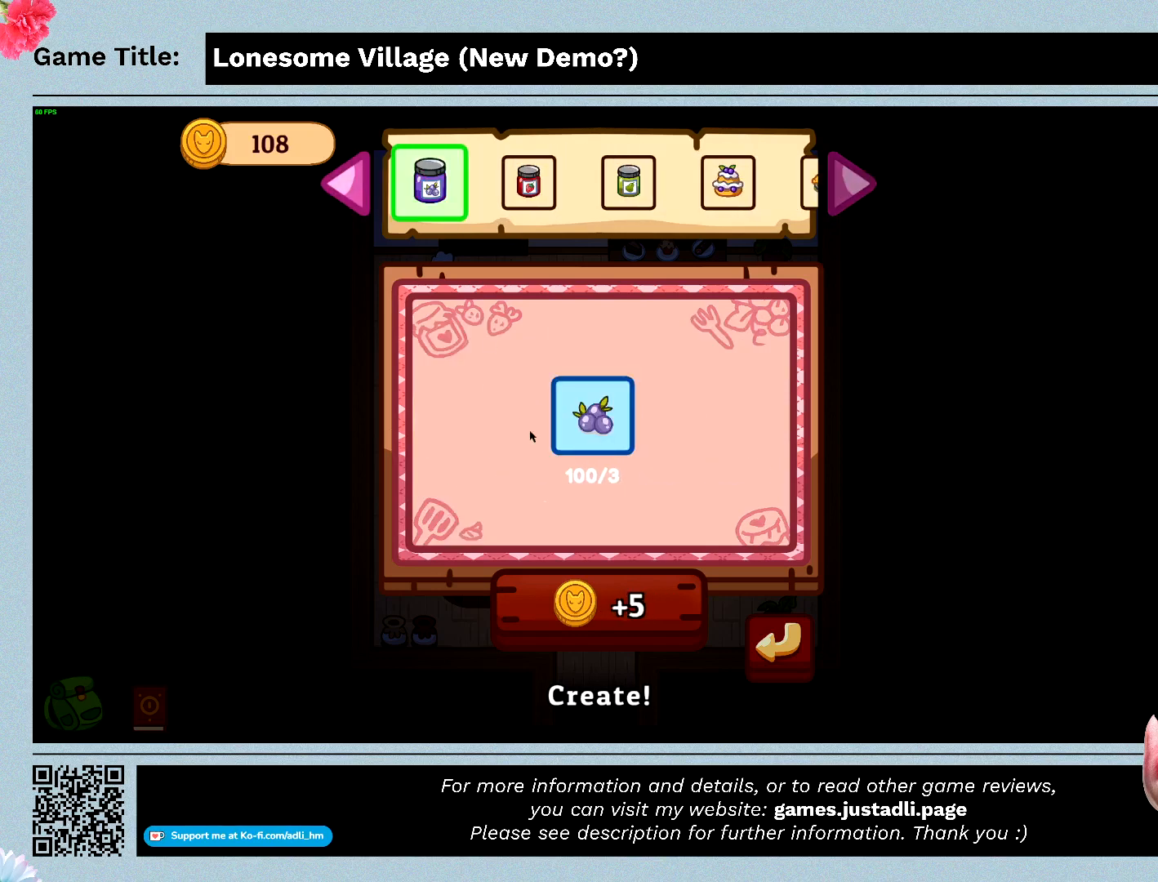
{"keys": [], "mouse": [], "events": []}
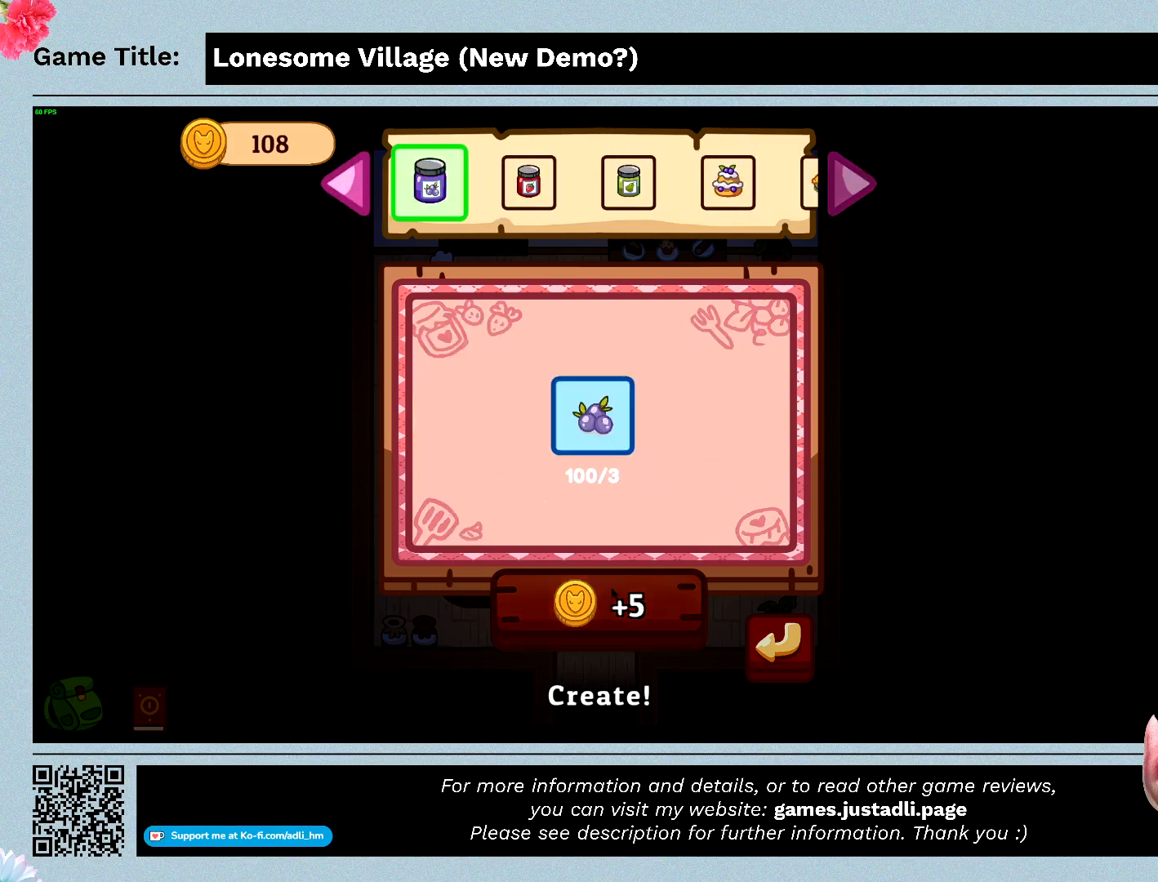
{"keys": [], "mouse": [], "events": [[66, "mouse_left", "down"], [366, "mouse_left", "up"]]}
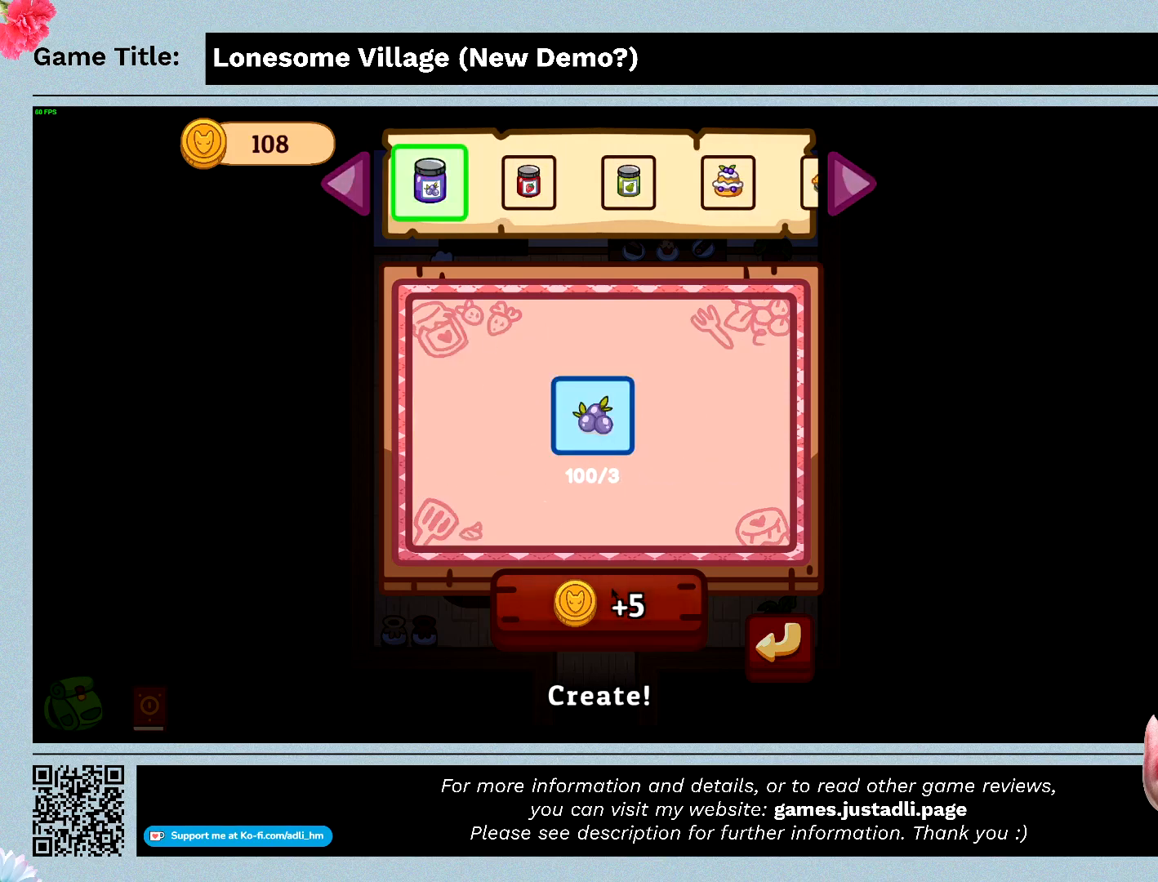
{"keys": [], "mouse": ["left"], "events": [[233, "mouse_left", "down"]]}
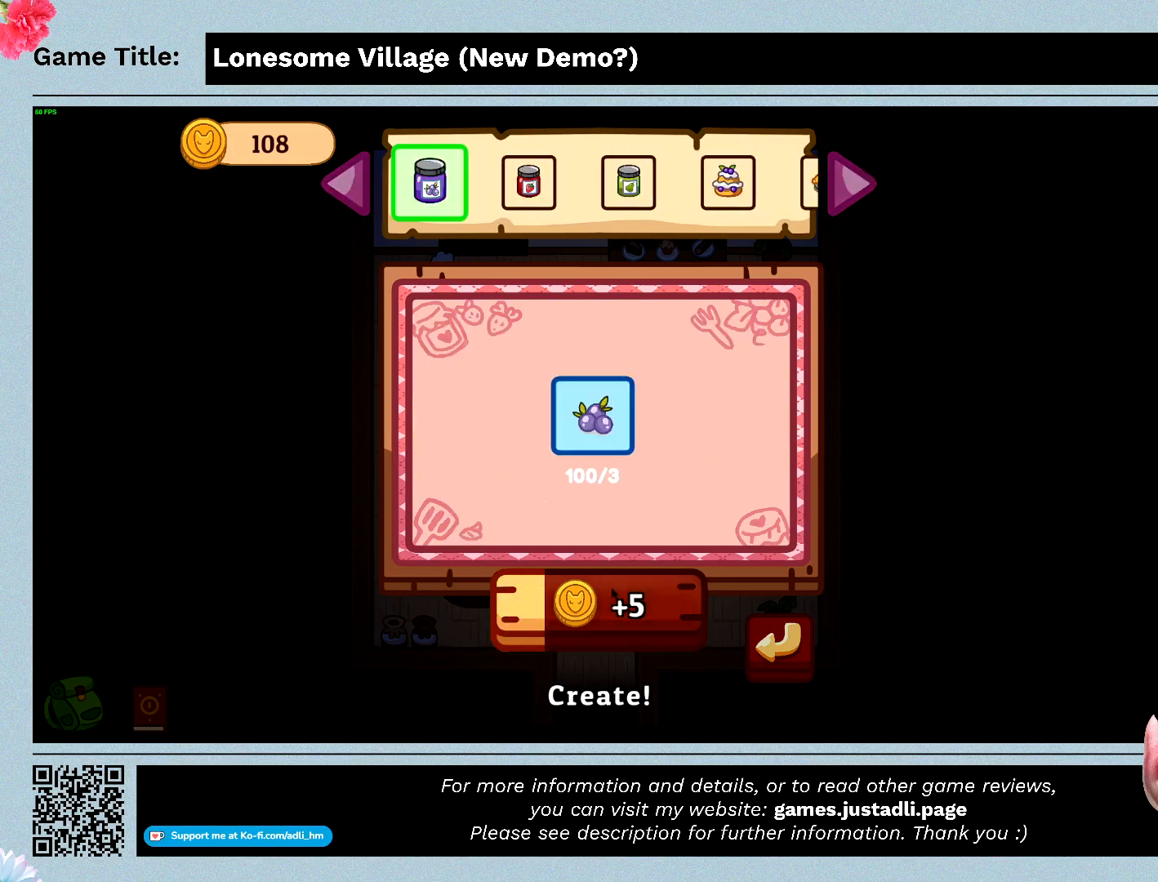
{"keys": [], "mouse": ["left"], "events": []}
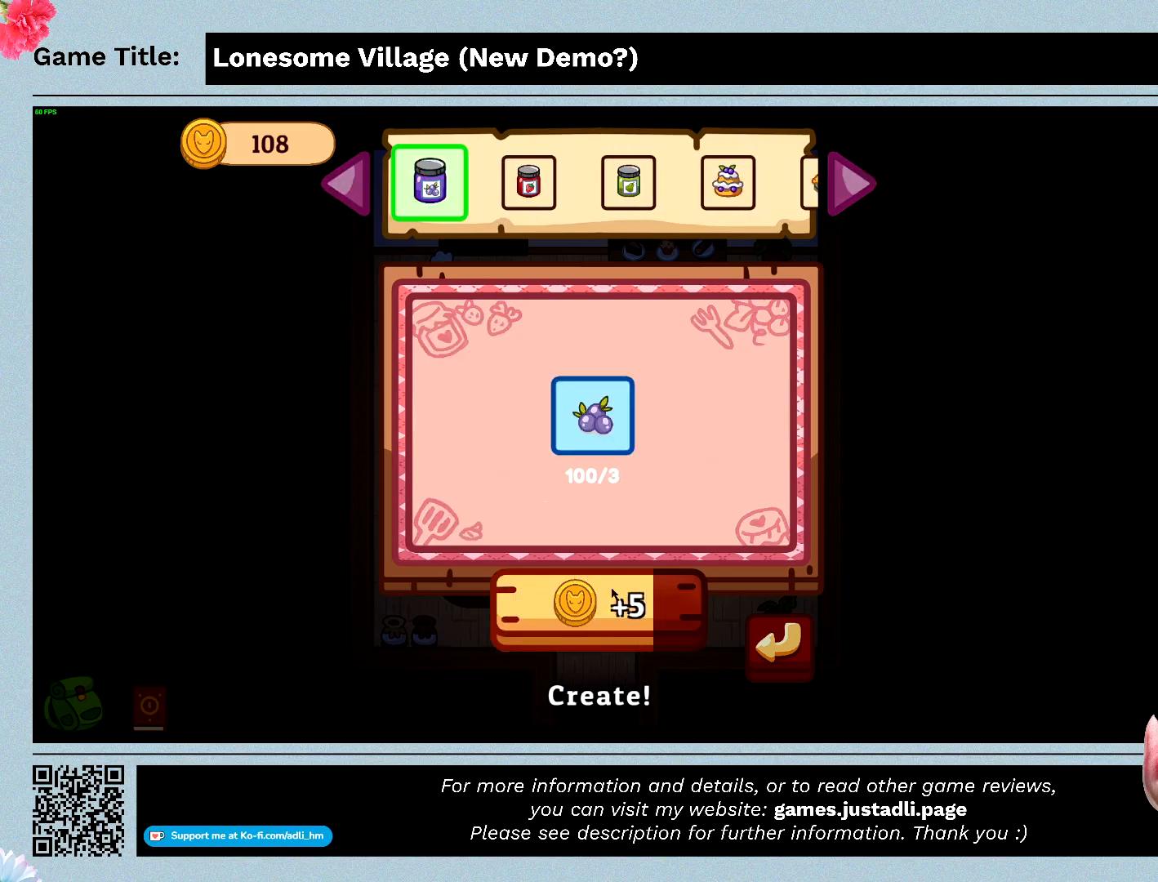
{"keys": [], "mouse": ["left"], "events": []}
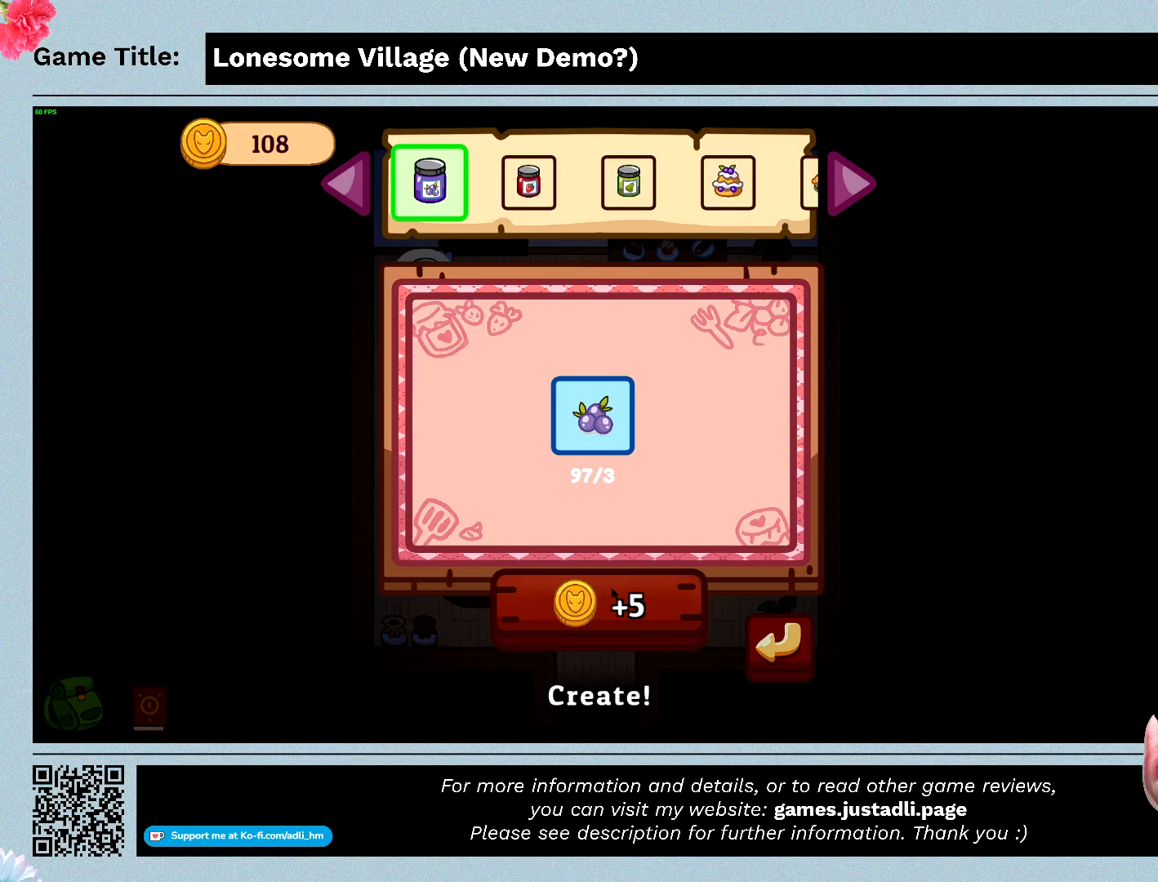
{"keys": [], "mouse": ["left"], "events": [[233, "mouse_left", "up"], [300, "mouse_left", "down"]]}
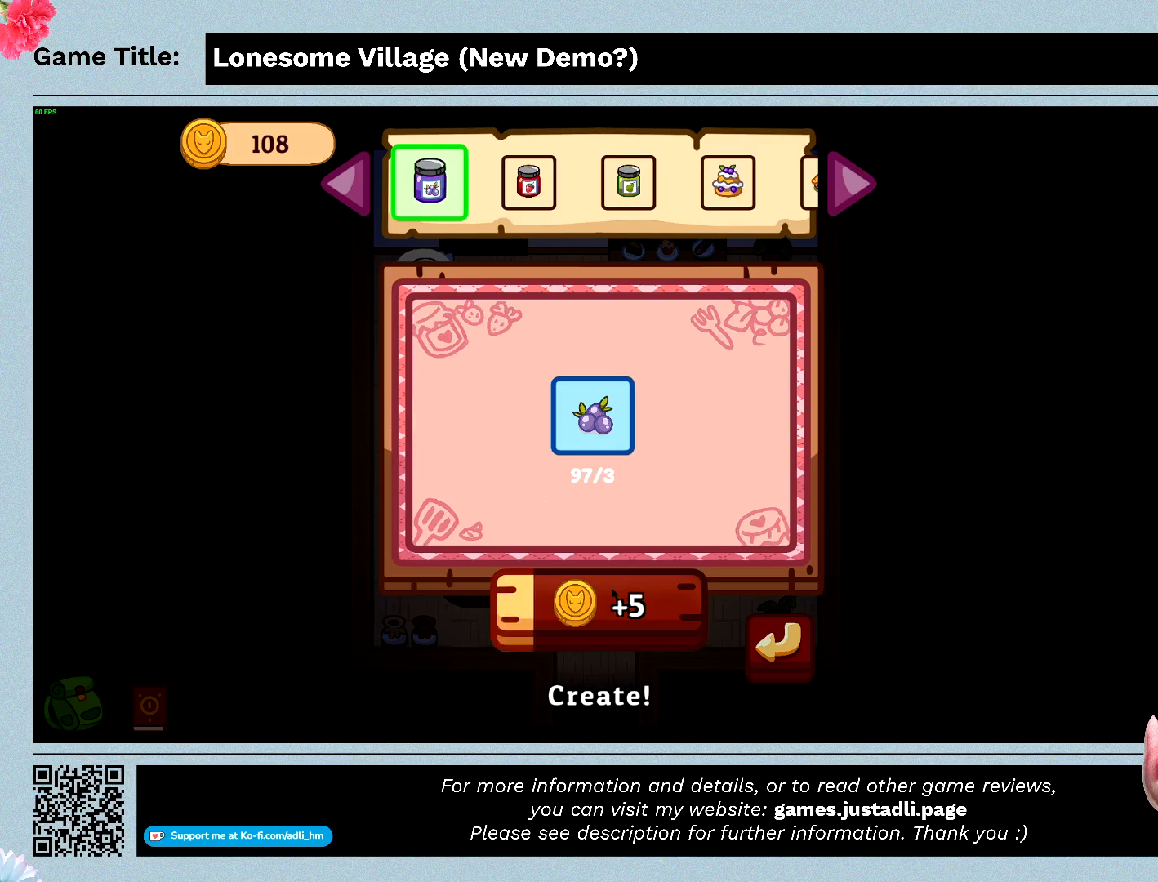
{"keys": [], "mouse": ["left"], "events": []}
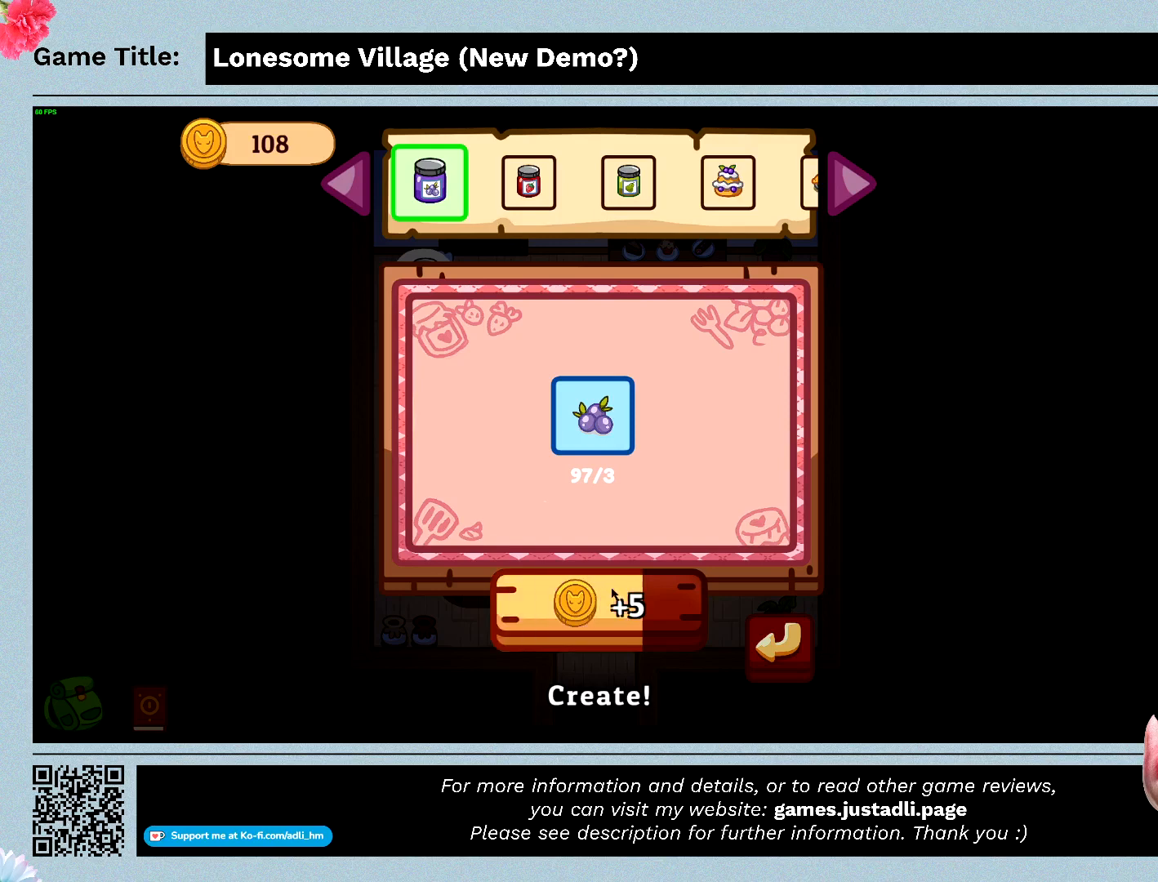
{"keys": [], "mouse": ["left"], "events": []}
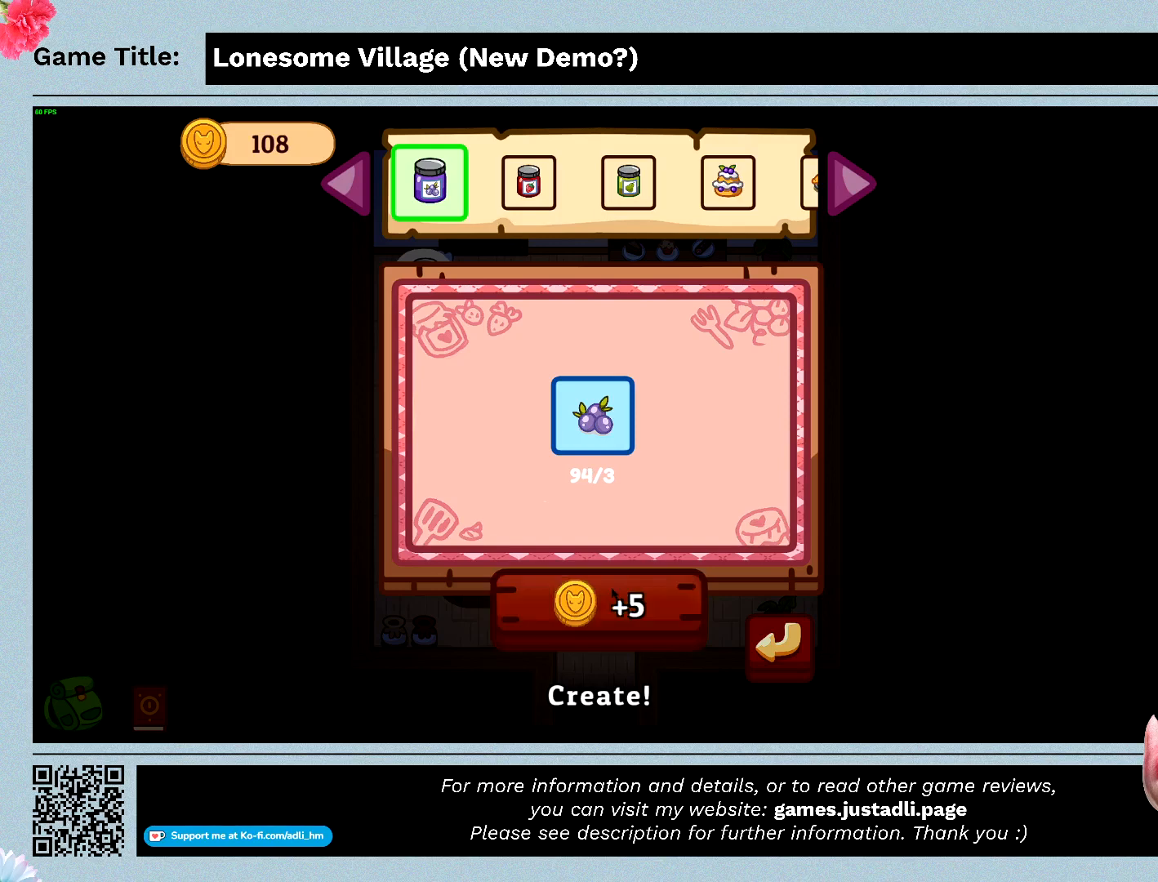
{"keys": [], "mouse": [], "events": [[166, "mouse_left", "up"]]}
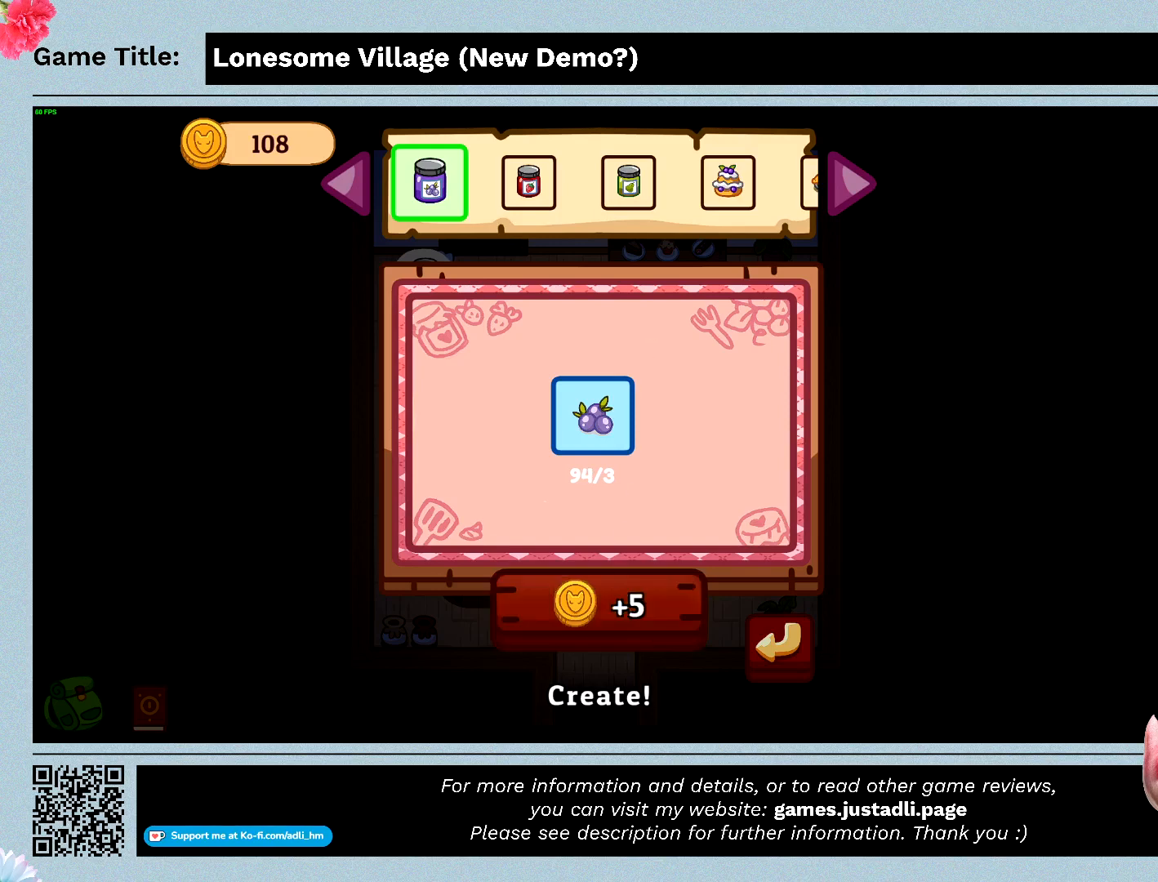
{"keys": [], "mouse": ["left"], "events": [[333, "mouse_left", "down"]]}
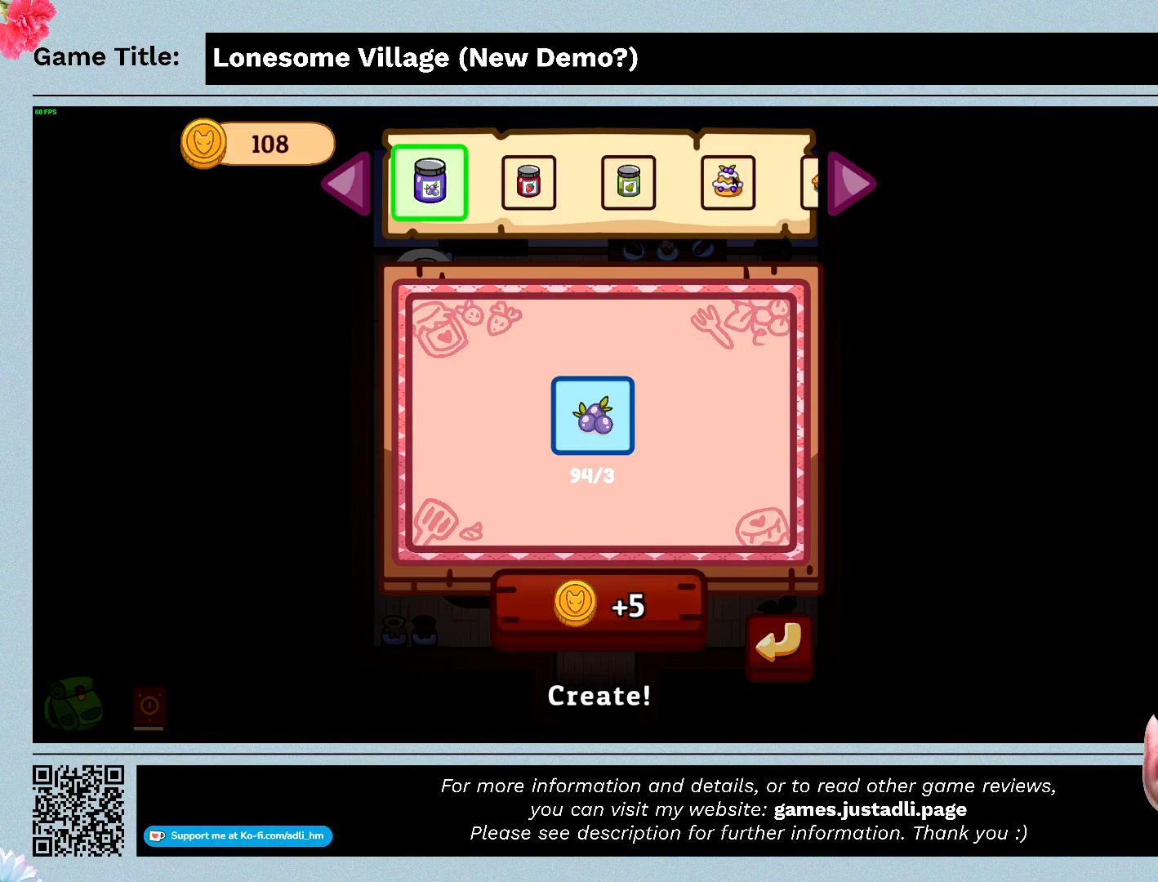
{"keys": [], "mouse": [], "events": [[133, "mouse_left", "up"]]}
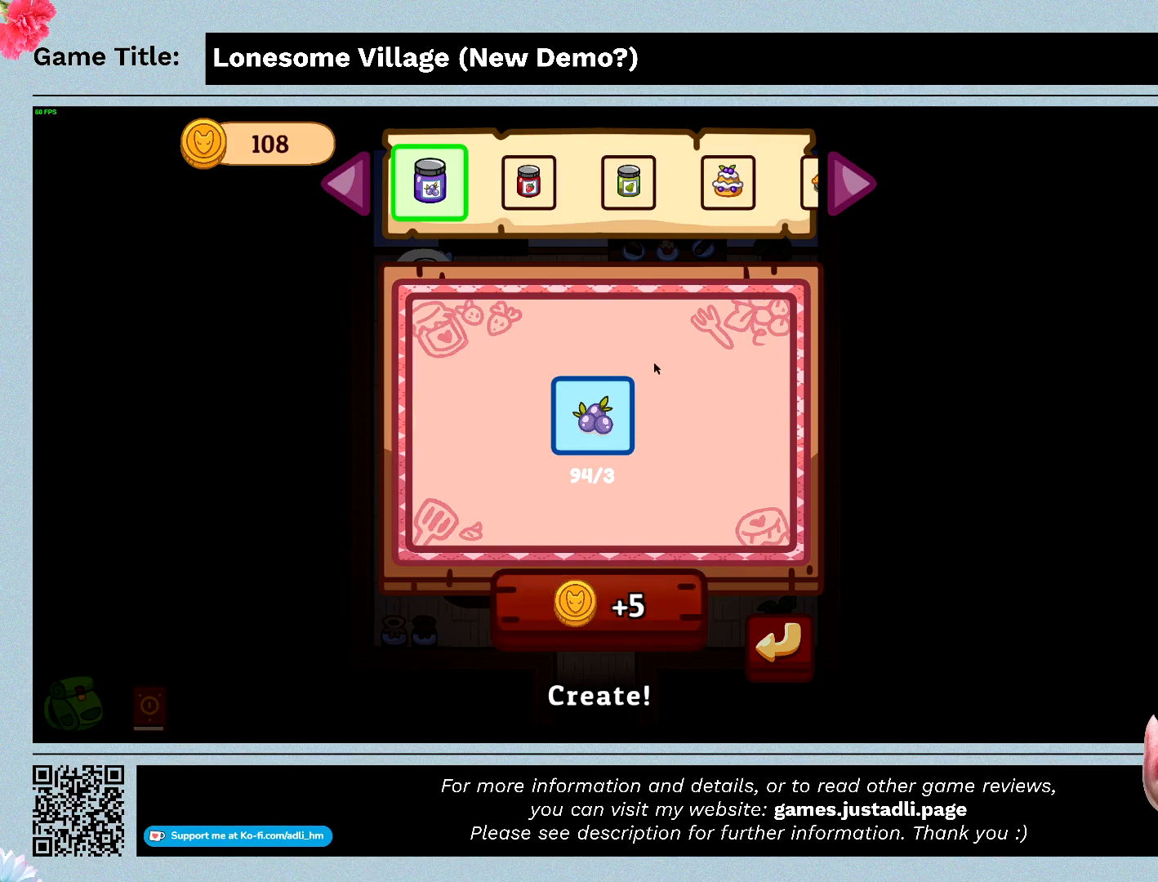
{"keys": [], "mouse": ["left"], "events": [[366, "mouse_left", "down"]]}
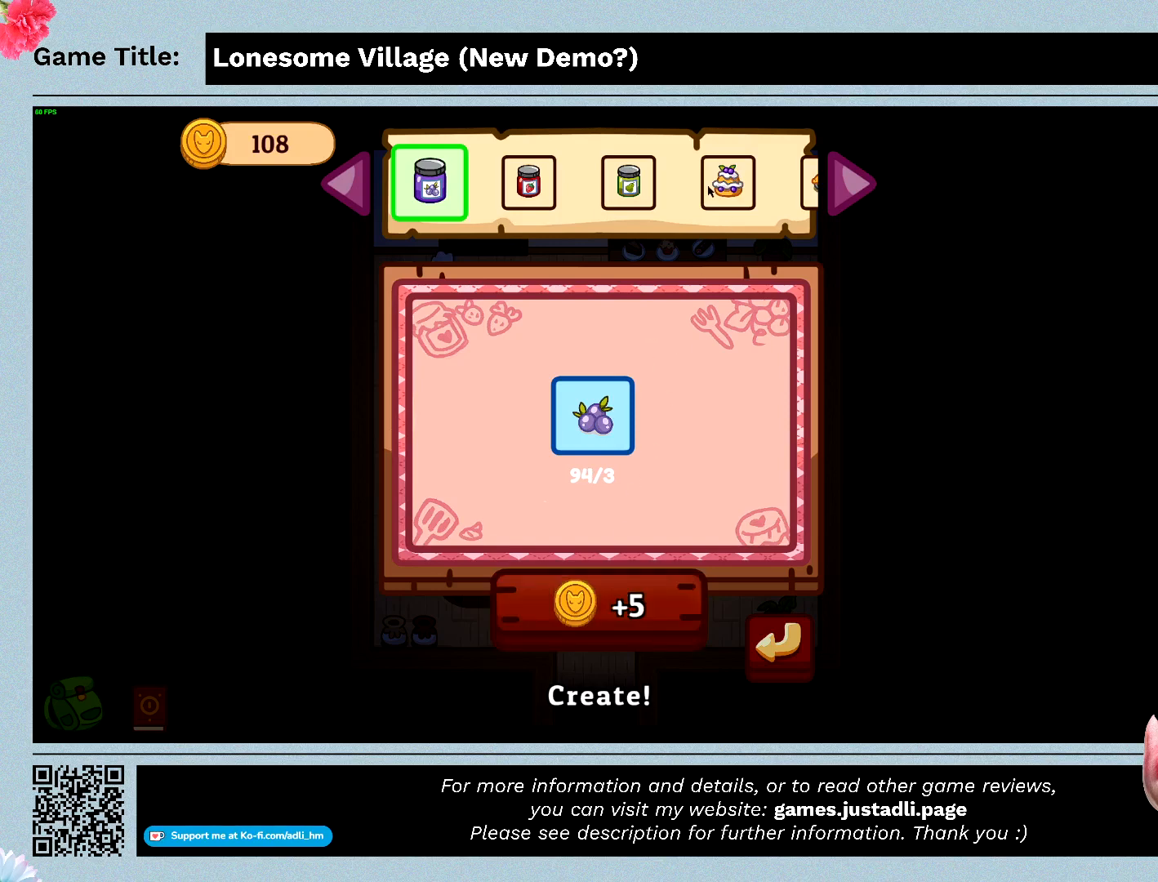
{"keys": ["d"], "mouse": [], "events": [[133, "mouse_left", "up"], [233, "d", "down"]]}
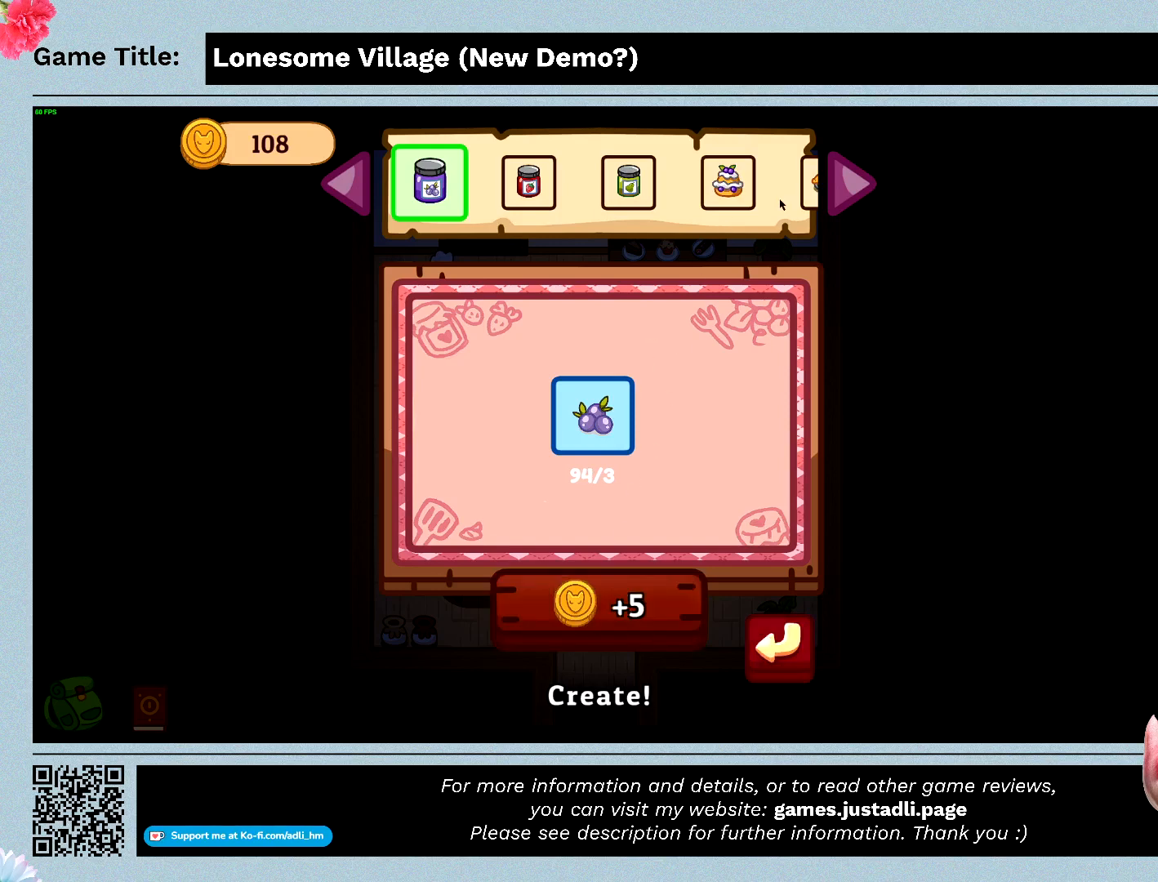
{"keys": [], "mouse": [], "events": [[433, "d", "up"]]}
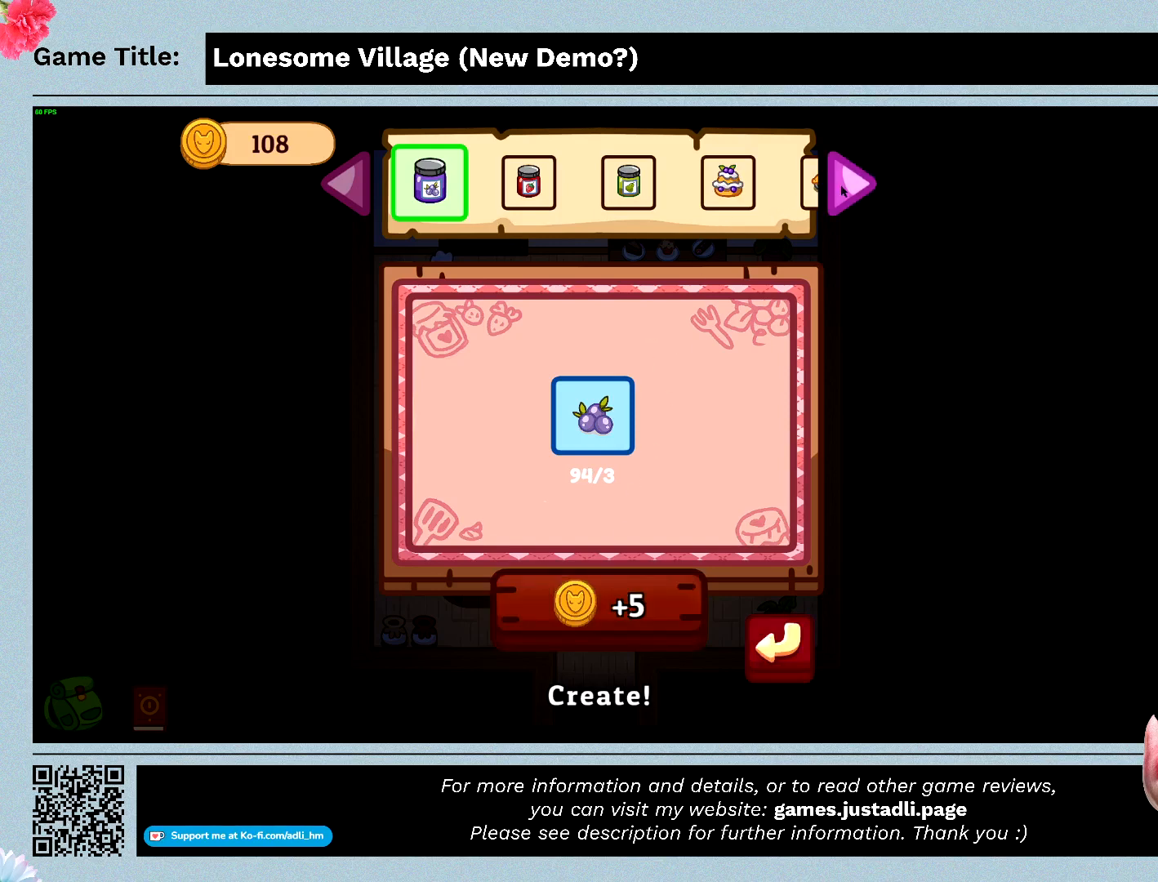
{"keys": [], "mouse": [], "events": [[33, "mouse_left", "down"], [466, "mouse_left", "up"]]}
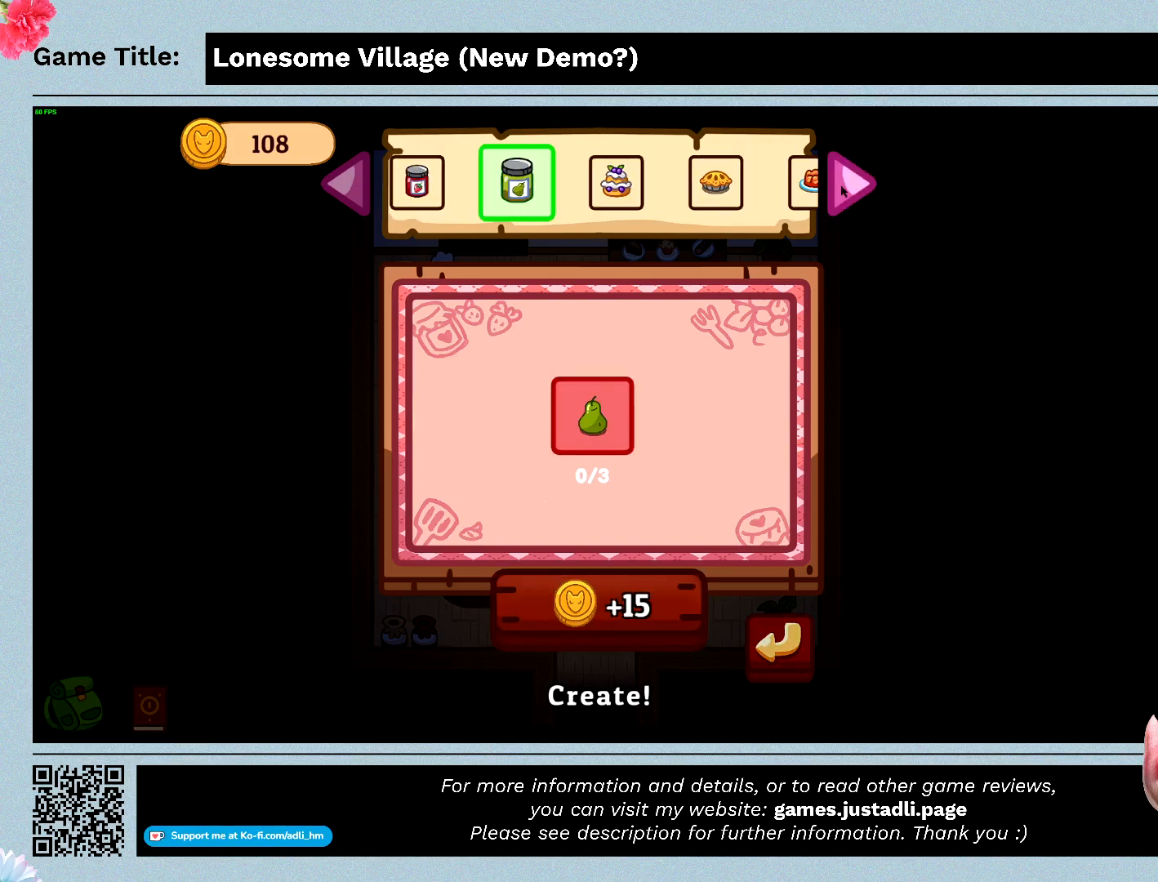
{"keys": [], "mouse": [], "events": [[33, "mouse_left", "down"], [333, "mouse_left", "up"]]}
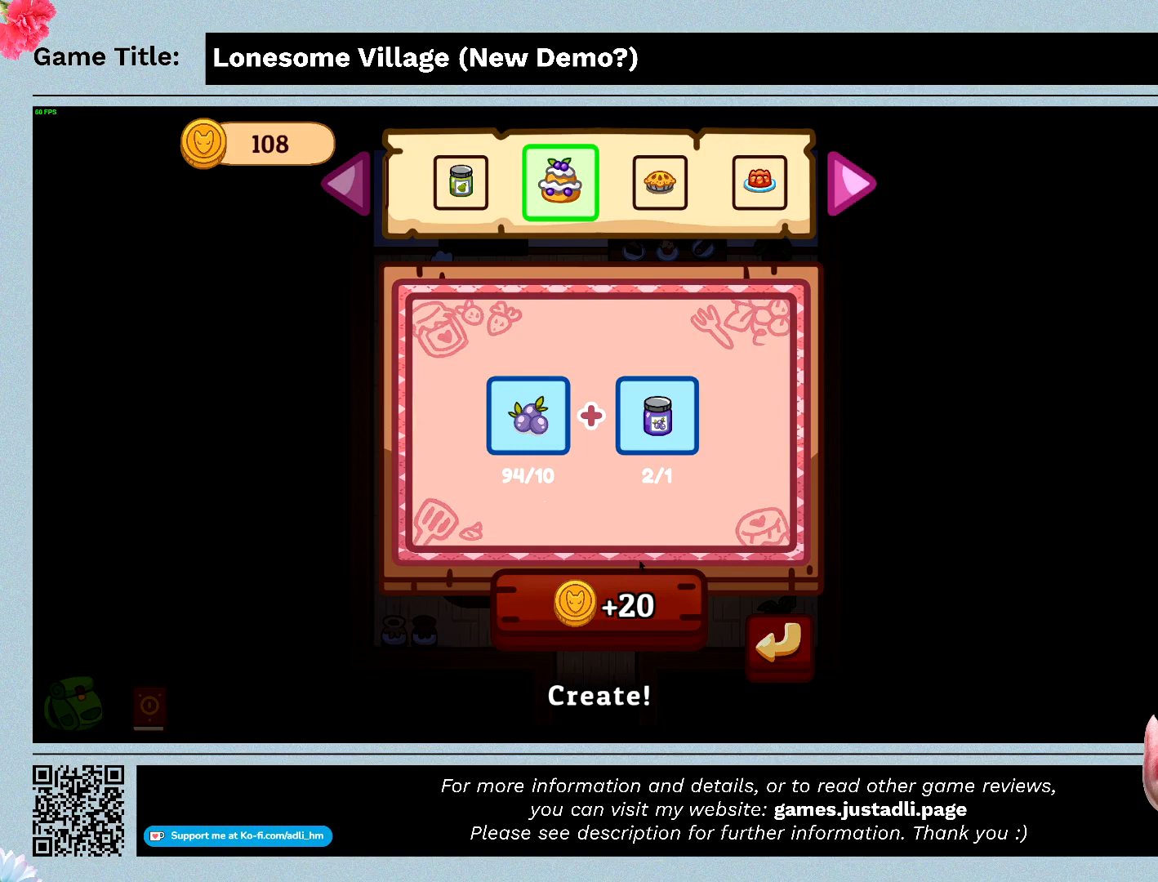
{"keys": [], "mouse": ["left"], "events": [[400, "mouse_left", "down"]]}
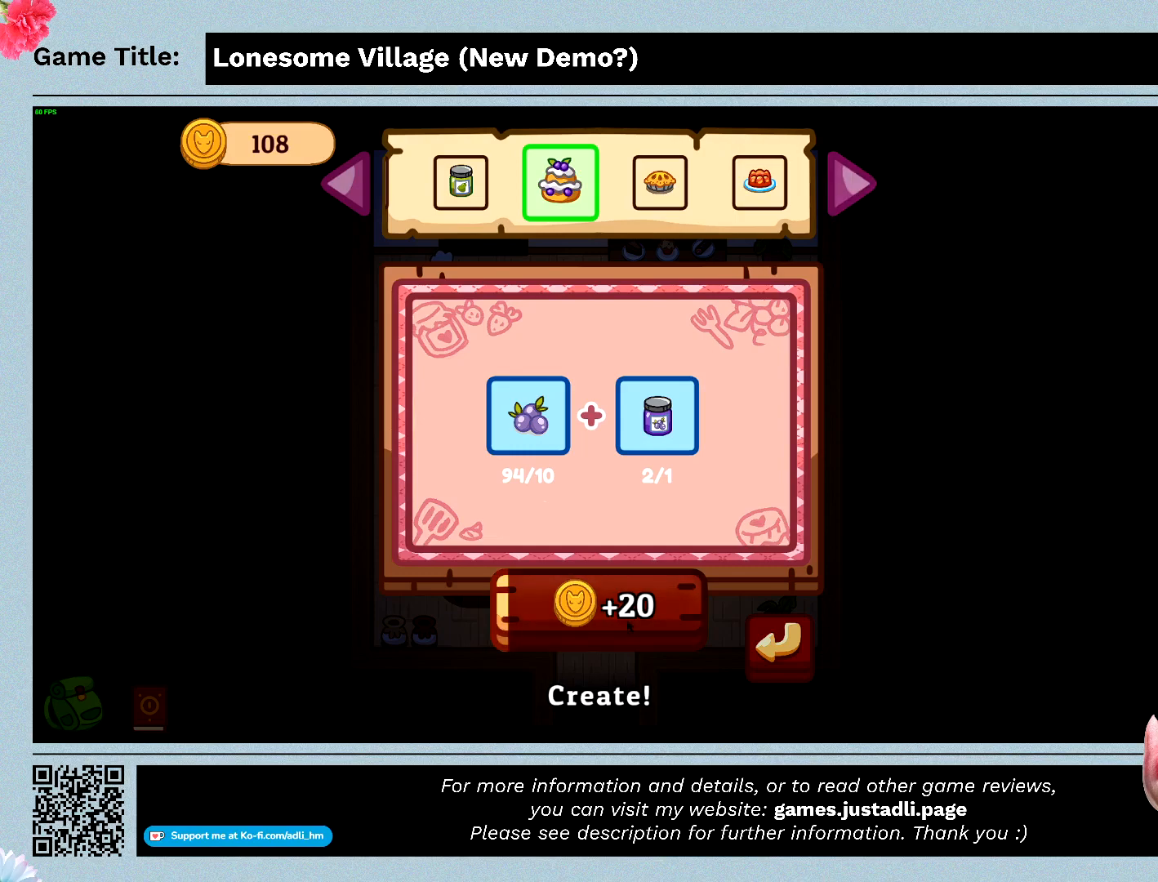
{"keys": [], "mouse": ["left"], "events": []}
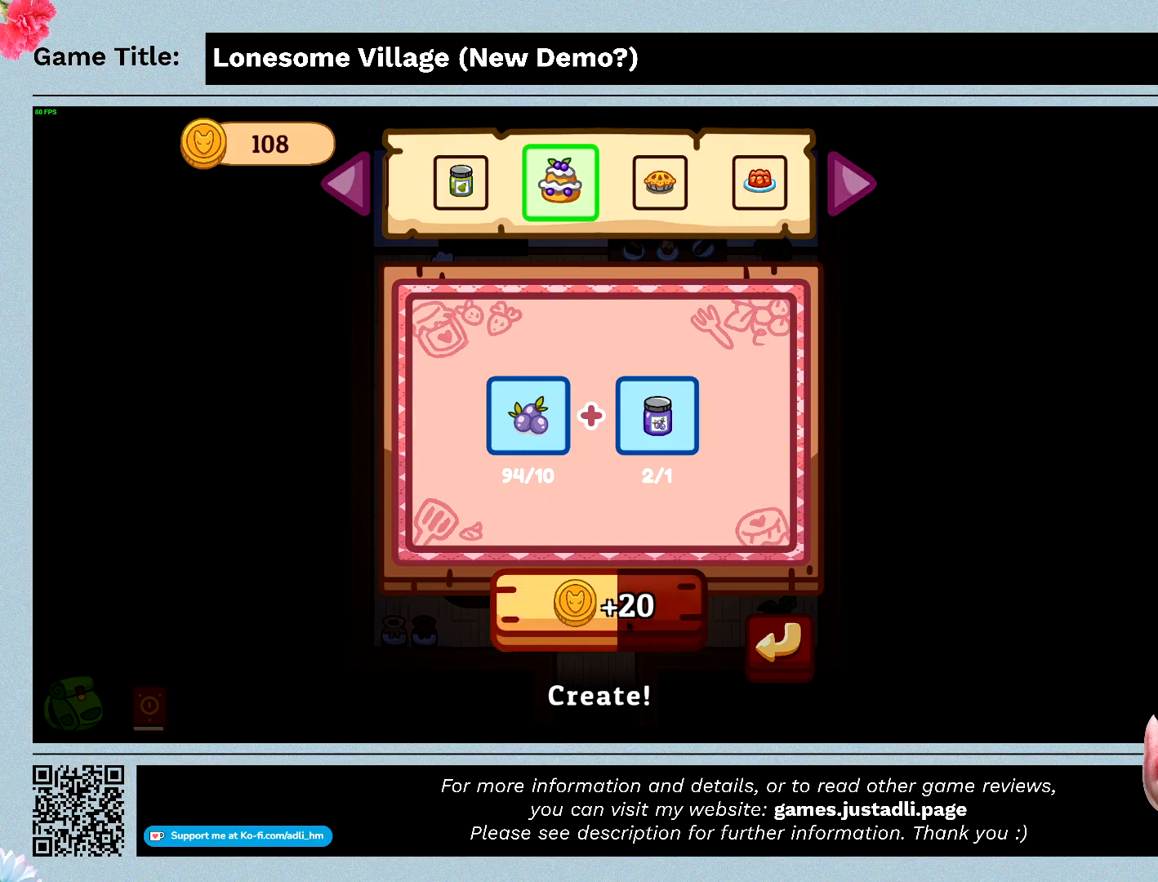
{"keys": [], "mouse": ["left"], "events": []}